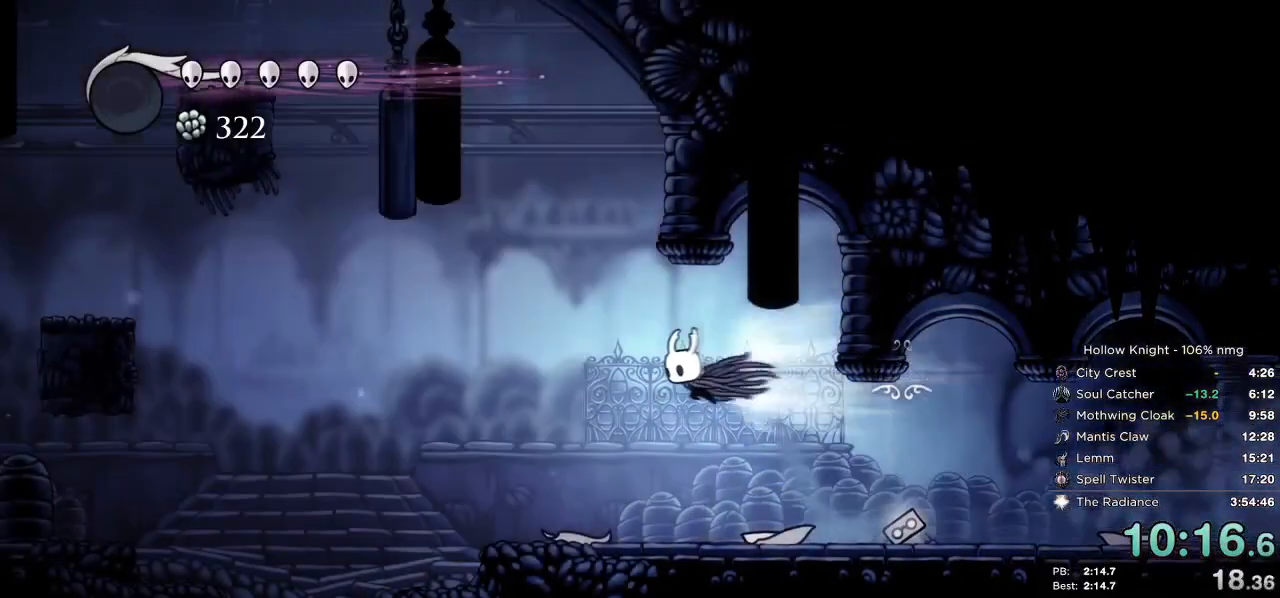
Gameplay with keyboard; each line is a JSON object with the keys held at the frame after it. "events" lists presses ("down") and releases ("up") of "cast", "cdash", "dash", "dnail", "down", "escape", "focus", "inv", "jump", "left", "nail", "return", "right" and "up" between this image and that frame as [ms after this image, input, new state], when the widget could be followed in between. No other keys are recorded. Mouse input is not recorded. Key names are as the overlay labels them; some are game actions (e.g. jump) rather than physical keys.
{"keys": ["left"], "events": [[17, "dash", "up"]]}
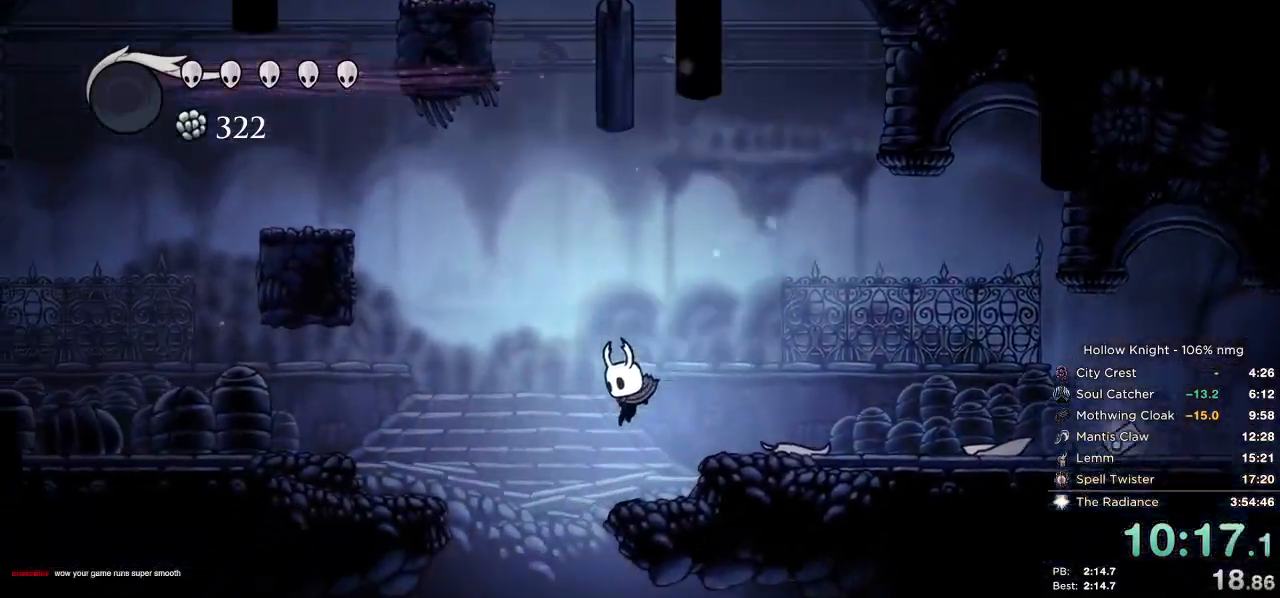
{"keys": ["right"], "events": [[100, "right", "down"], [133, "left", "up"], [417, "dash", "down"], [500, "dash", "up"]]}
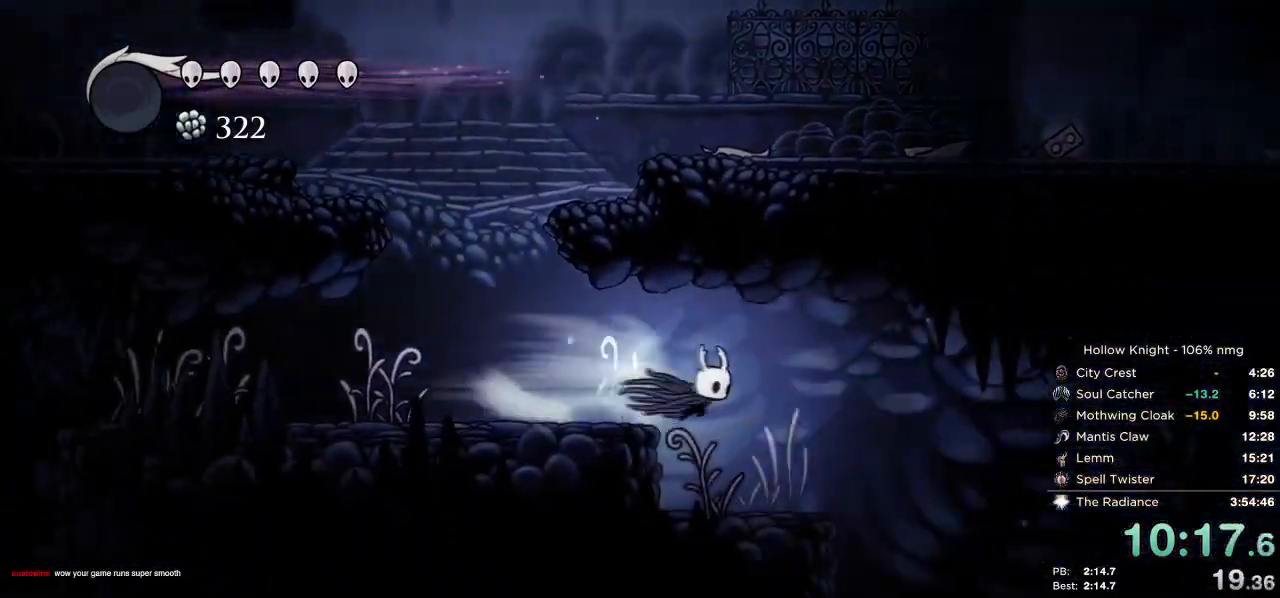
{"keys": [], "events": [[417, "right", "up"]]}
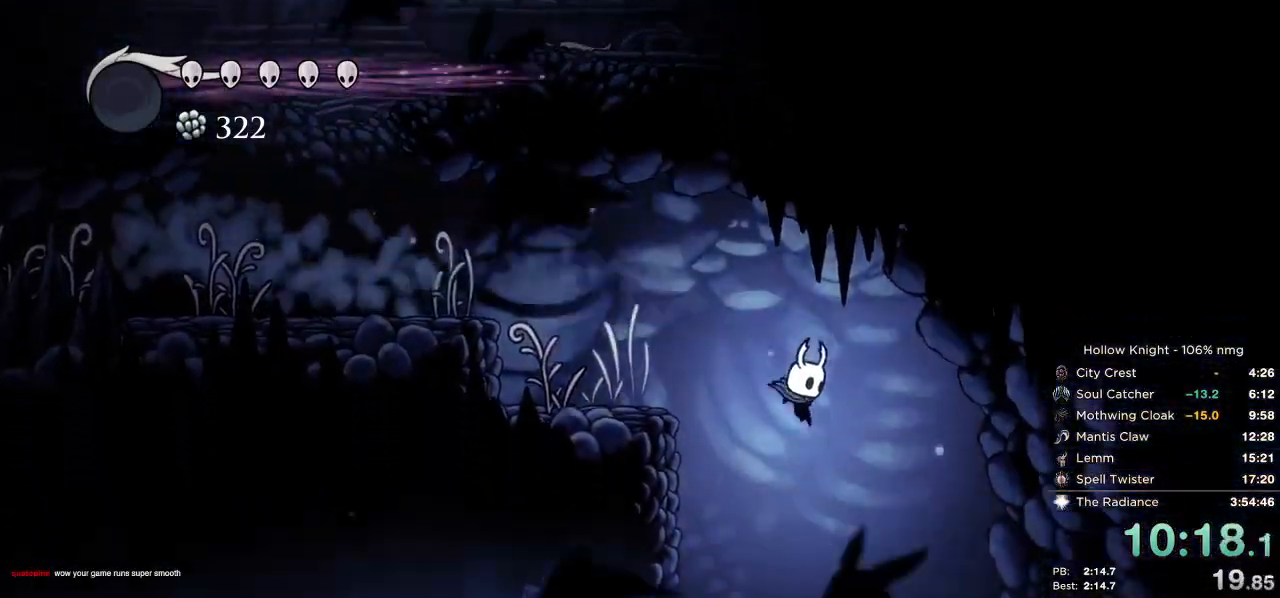
{"keys": ["right"], "events": [[100, "right", "down"], [133, "right", "up"], [200, "right", "down"]]}
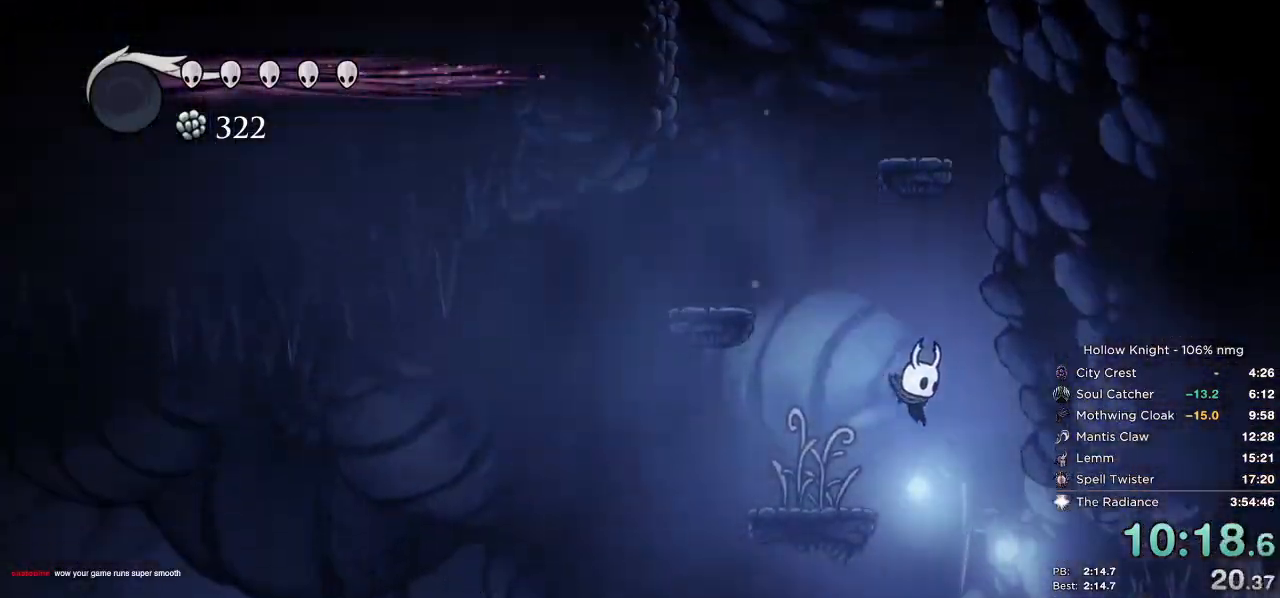
{"keys": ["right"], "events": [[200, "dash", "down"], [333, "dash", "up"], [400, "dash", "down"], [483, "dash", "up"]]}
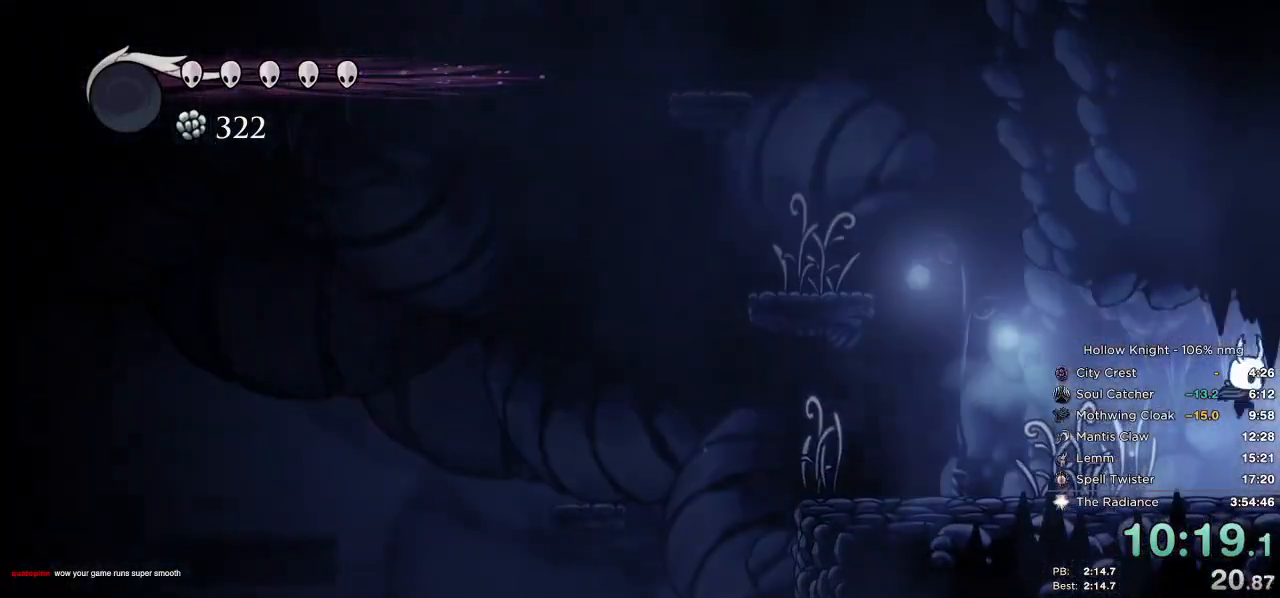
{"keys": ["dash", "right"], "events": [[100, "dash", "down"], [183, "dash", "up"], [250, "right", "up"], [267, "dash", "down"], [333, "dash", "up"], [367, "right", "down"], [450, "dash", "down"]]}
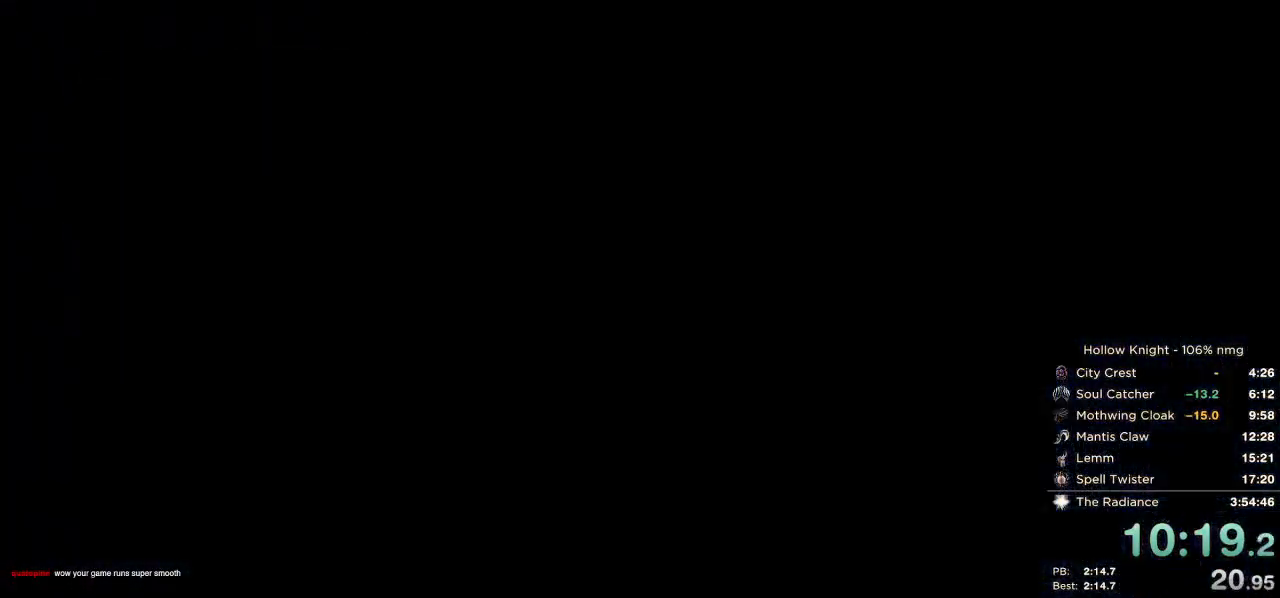
{"keys": ["dash", "right"], "events": [[17, "dash", "up"], [150, "dash", "down"]]}
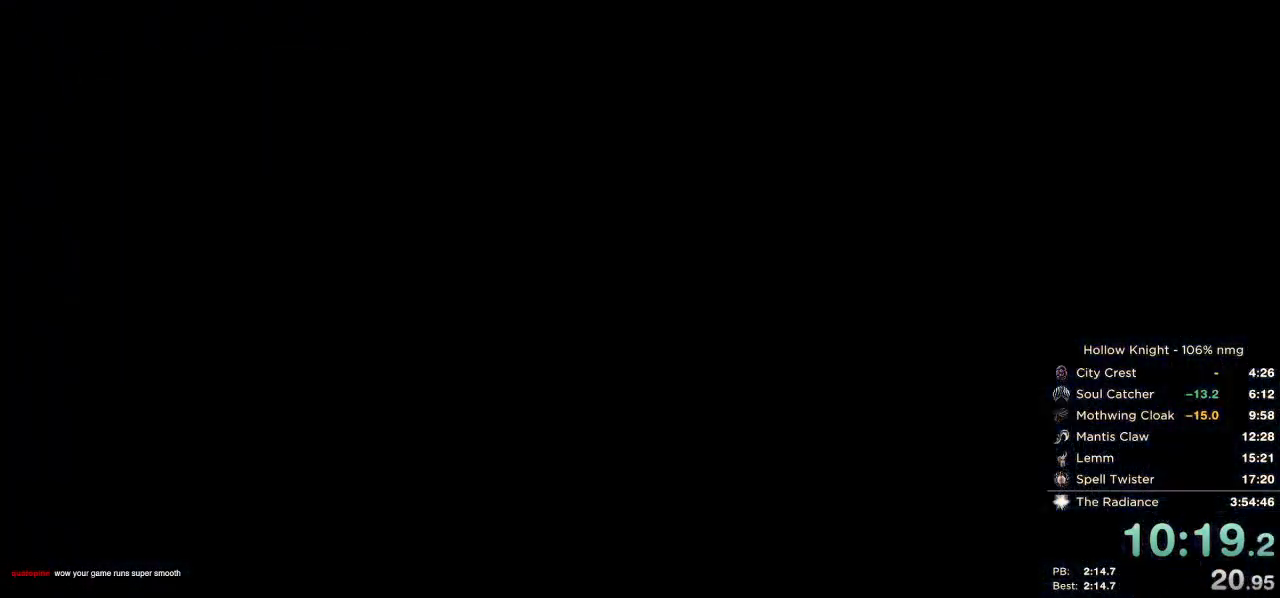
{"keys": ["right"], "events": [[250, "dash", "up"]]}
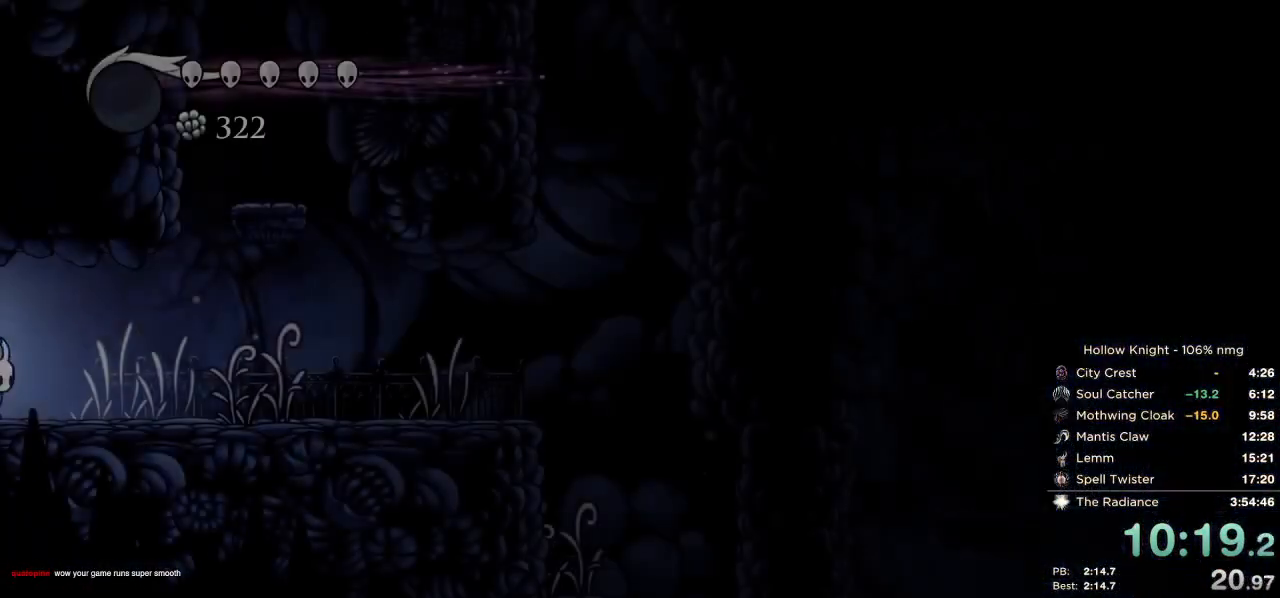
{"keys": ["right"], "events": [[300, "dash", "down"], [383, "dash", "up"]]}
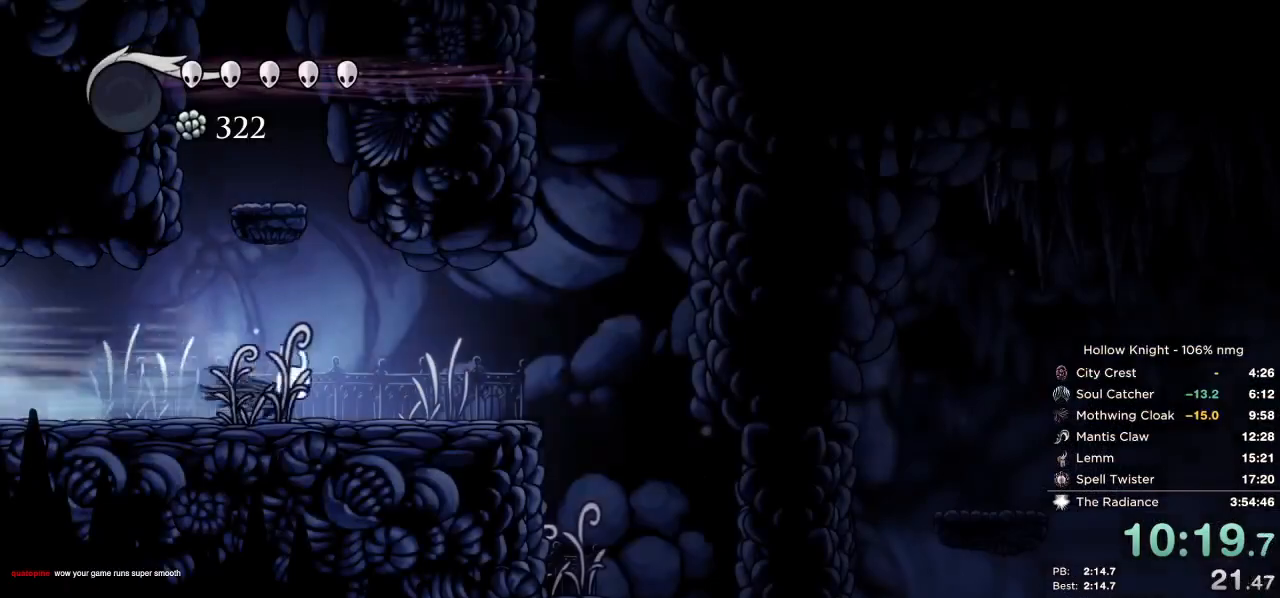
{"keys": ["right"], "events": [[217, "jump", "down"], [367, "jump", "up"]]}
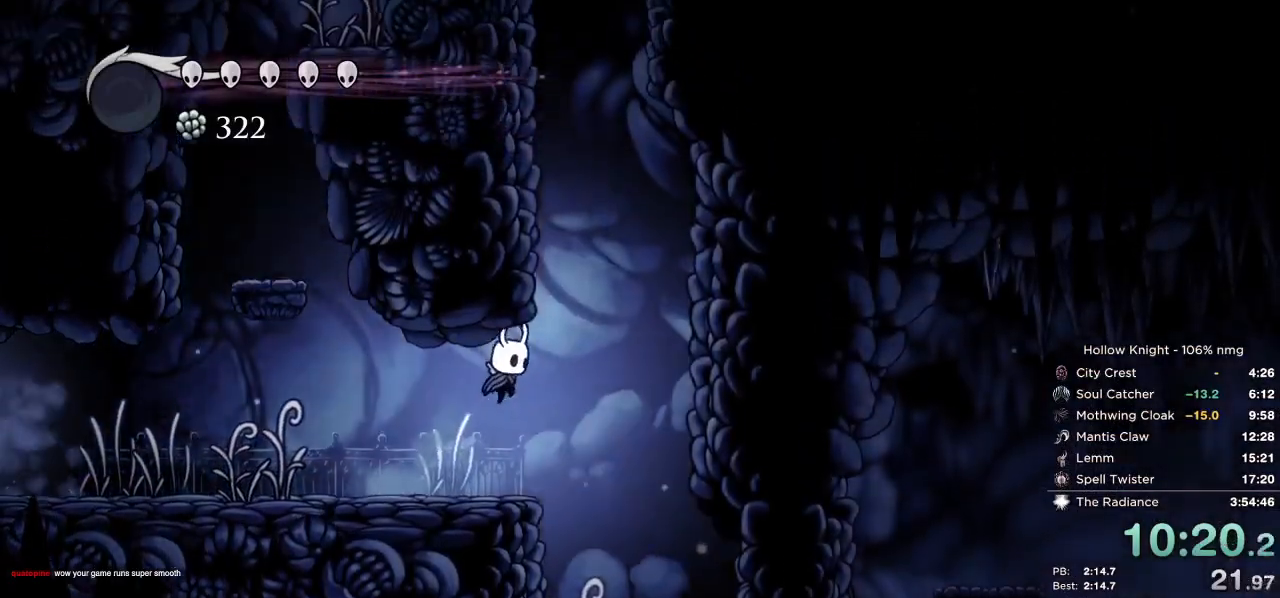
{"keys": ["right"], "events": []}
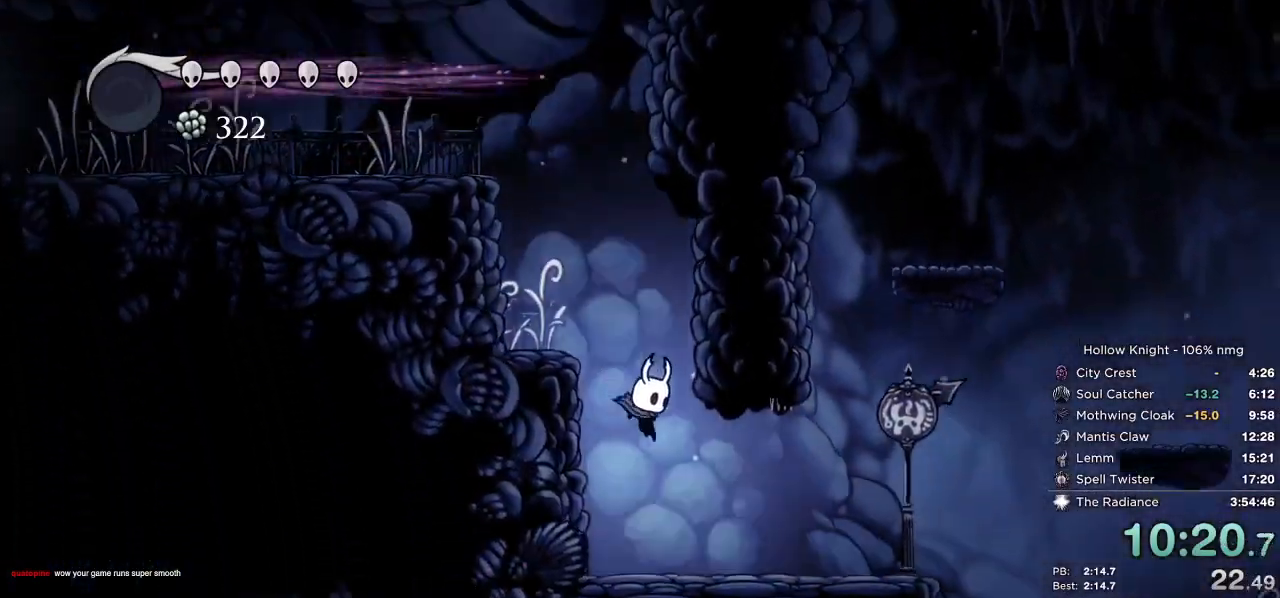
{"keys": [], "events": [[183, "dash", "down"], [267, "dash", "up"], [467, "right", "up"]]}
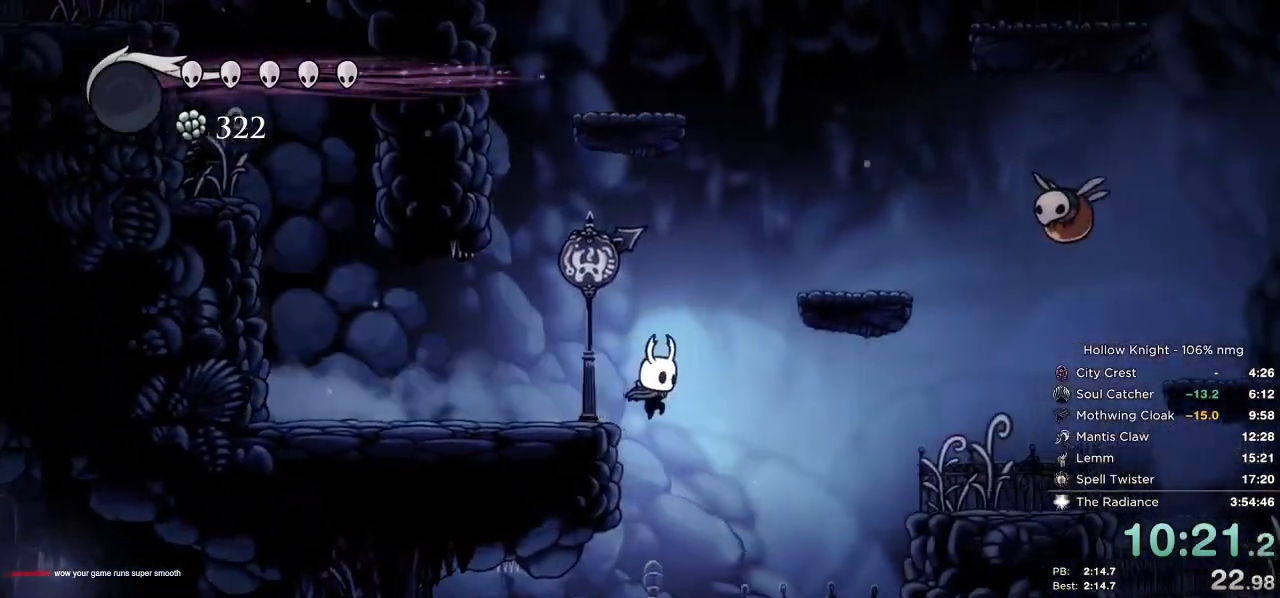
{"keys": ["left"], "events": [[200, "left", "down"], [350, "dash", "down"], [450, "dash", "up"]]}
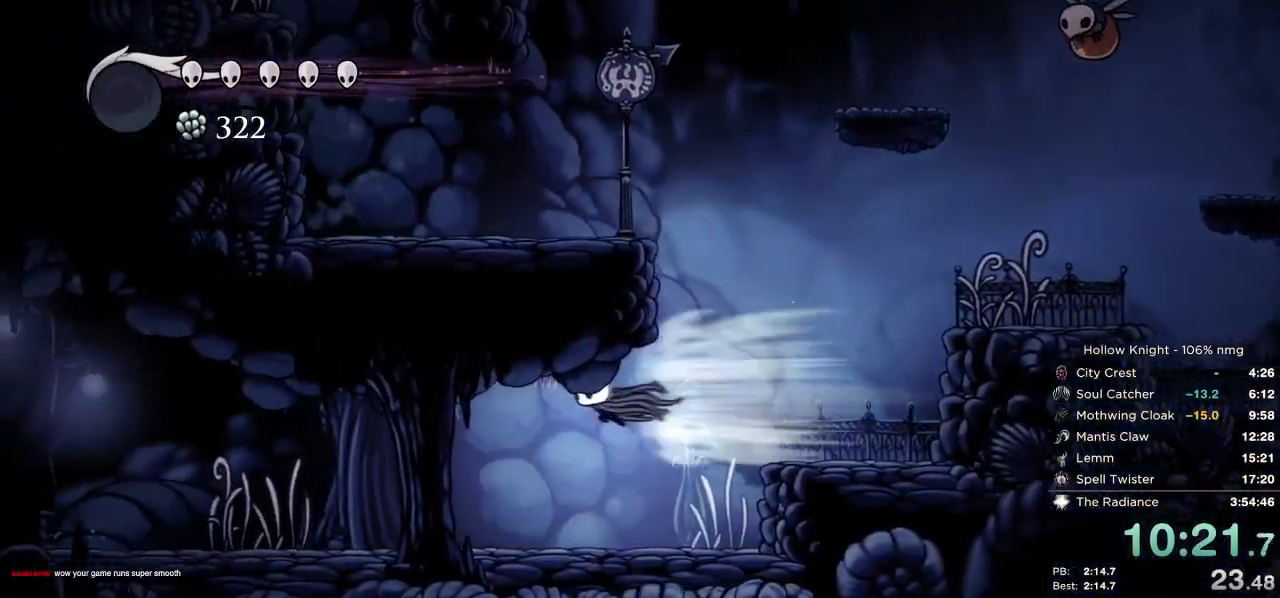
{"keys": ["left"], "events": [[33, "dash", "down"], [117, "dash", "up"], [433, "dash", "down"], [483, "dash", "up"]]}
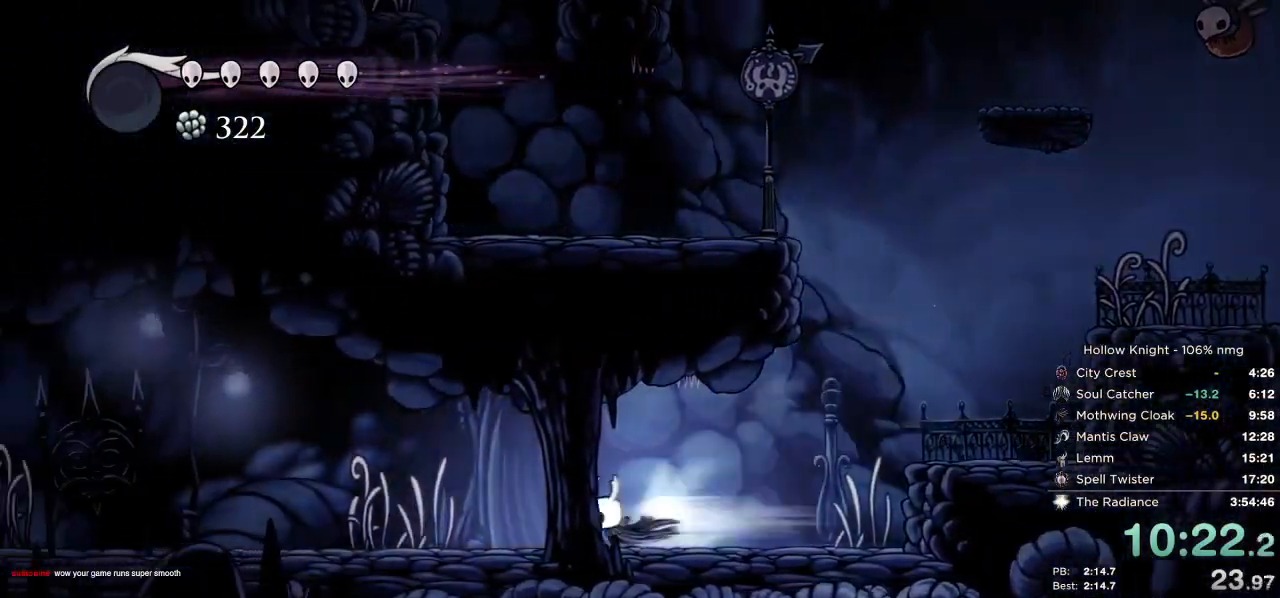
{"keys": ["left"], "events": [[83, "dash", "down"], [150, "dash", "up"], [267, "dash", "down"], [300, "dash", "up"]]}
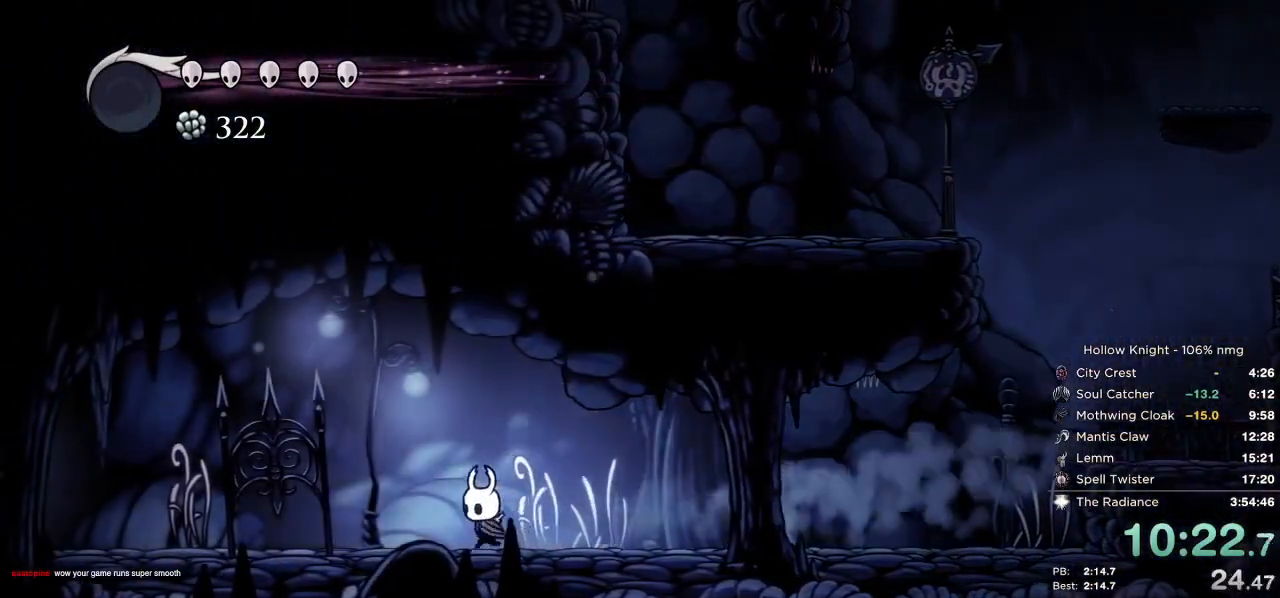
{"keys": ["left"], "events": [[33, "dash", "down"], [100, "dash", "up"], [200, "dash", "down"], [250, "dash", "up"], [350, "dash", "down"], [417, "dash", "up"]]}
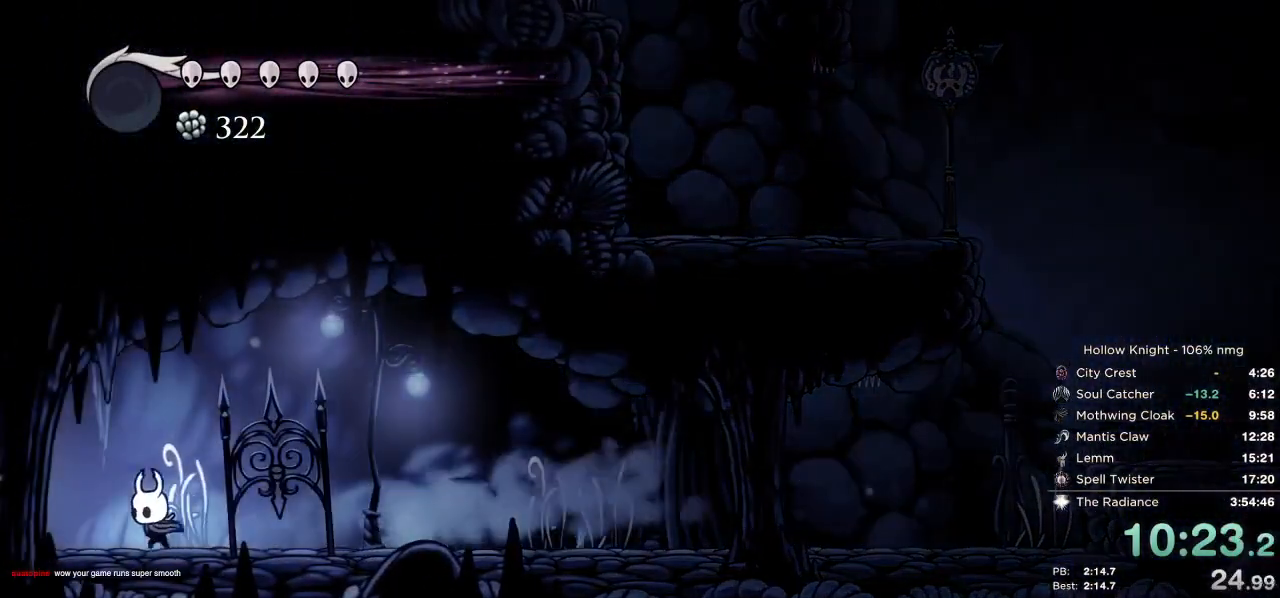
{"keys": ["left"], "events": [[67, "dash", "down"], [150, "dash", "up"], [233, "dash", "down"], [317, "dash", "up"], [383, "dash", "down"], [500, "dash", "up"]]}
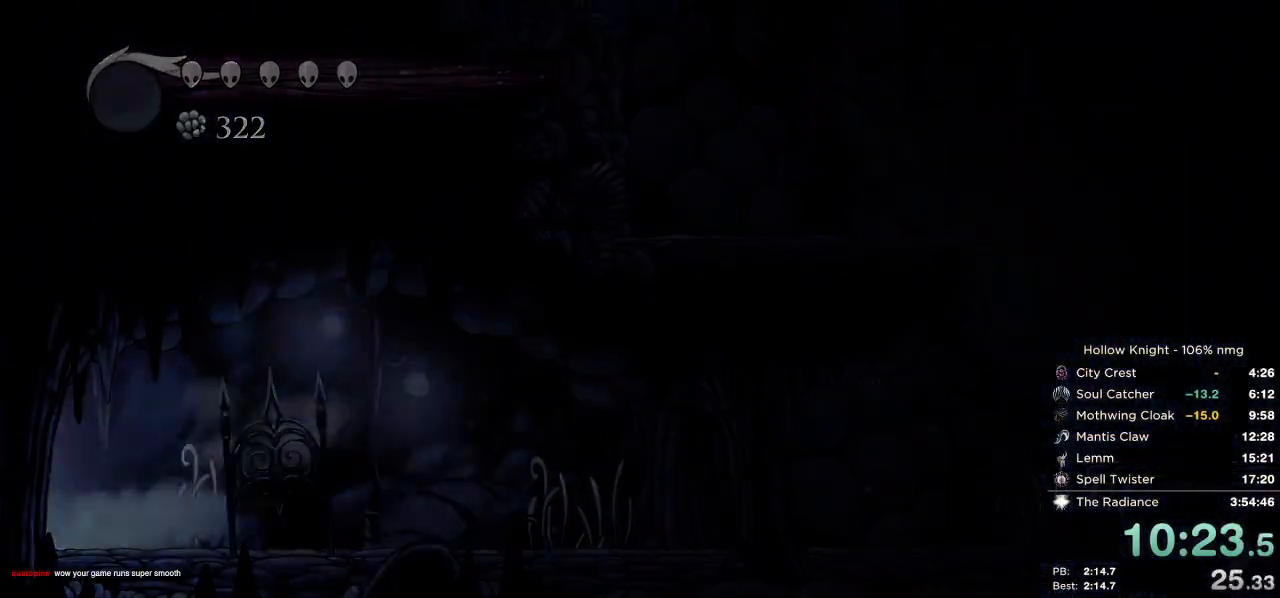
{"keys": [], "events": [[17, "left", "up"]]}
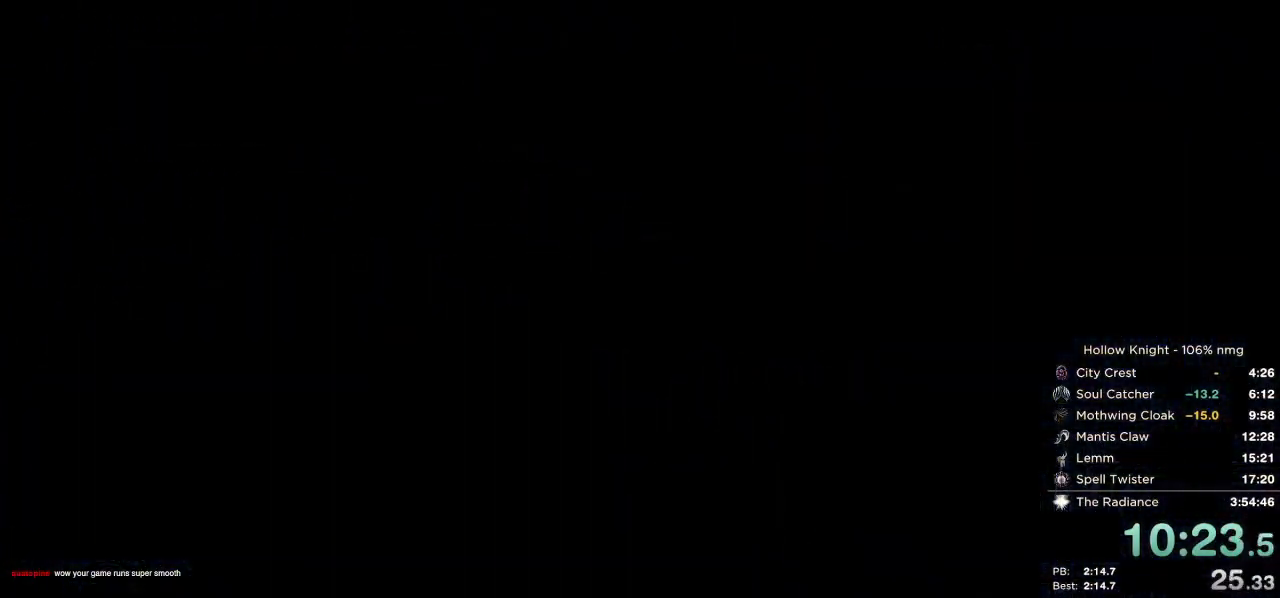
{"keys": [], "events": []}
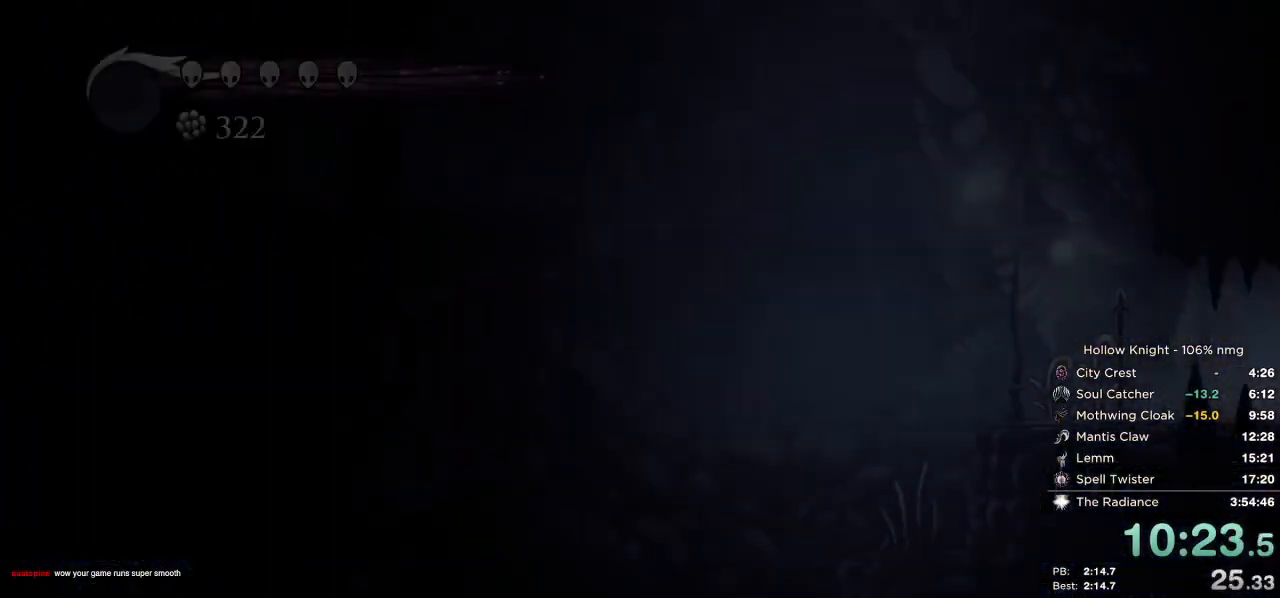
{"keys": ["dash"], "events": [[467, "dash", "down"]]}
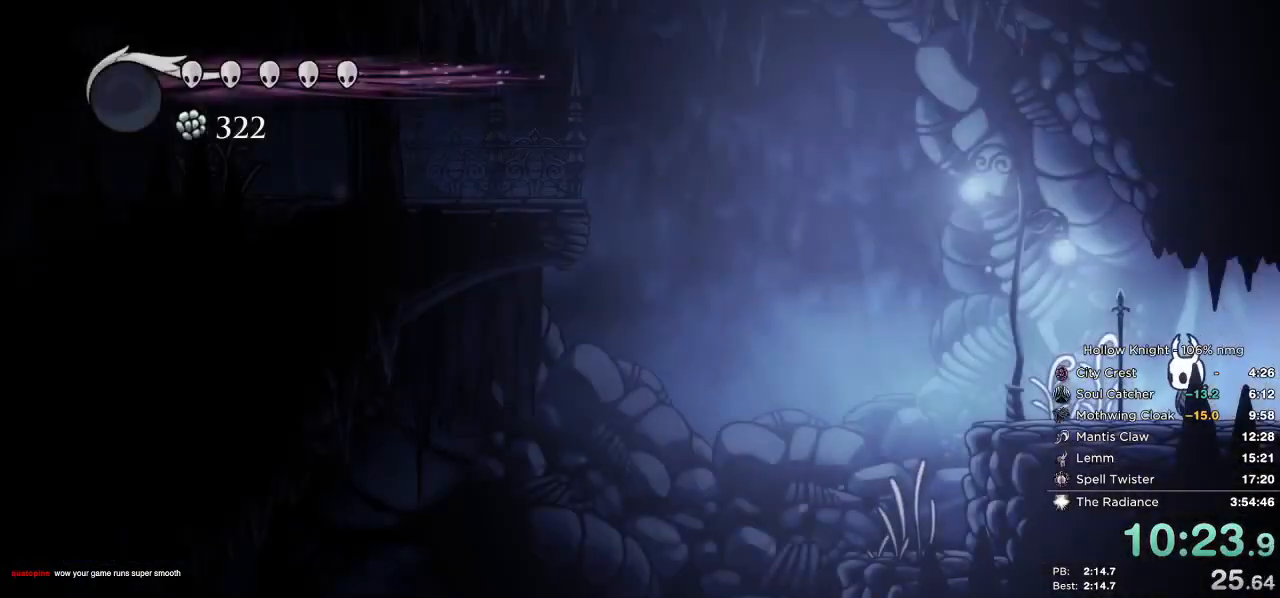
{"keys": [], "events": [[67, "dash", "up"], [267, "dash", "down"], [350, "dash", "up"]]}
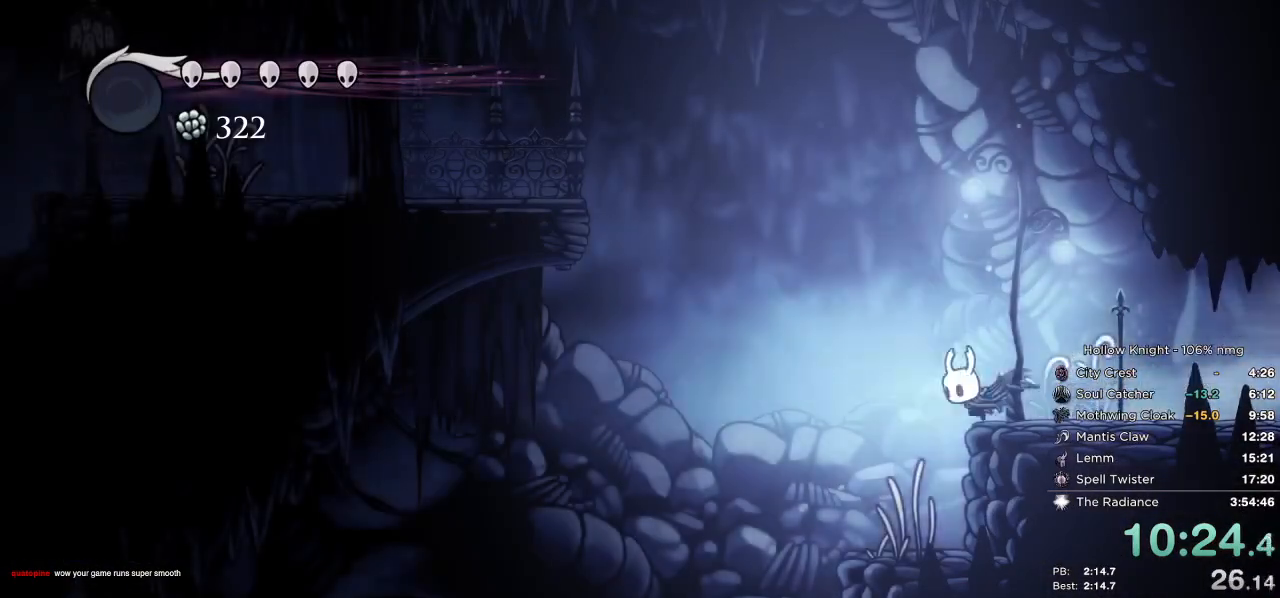
{"keys": ["dash", "jump", "left"], "events": [[17, "jump", "down"], [33, "left", "down"], [417, "dash", "down"]]}
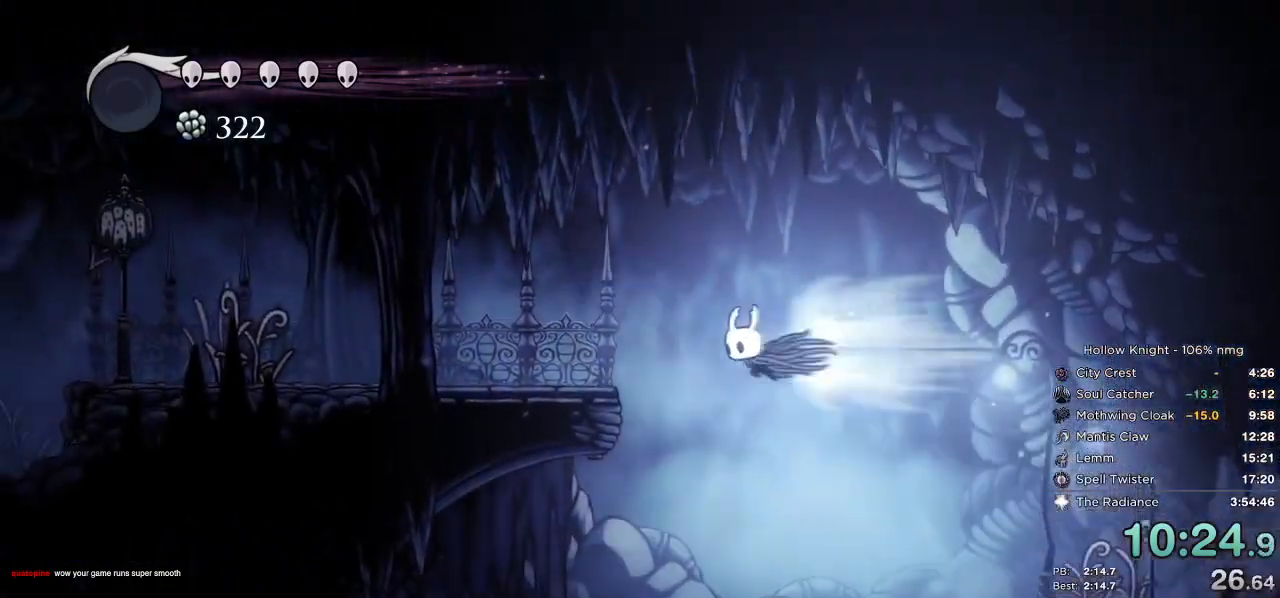
{"keys": ["dash", "left"], "events": [[50, "jump", "up"], [100, "dash", "up"], [450, "dash", "down"]]}
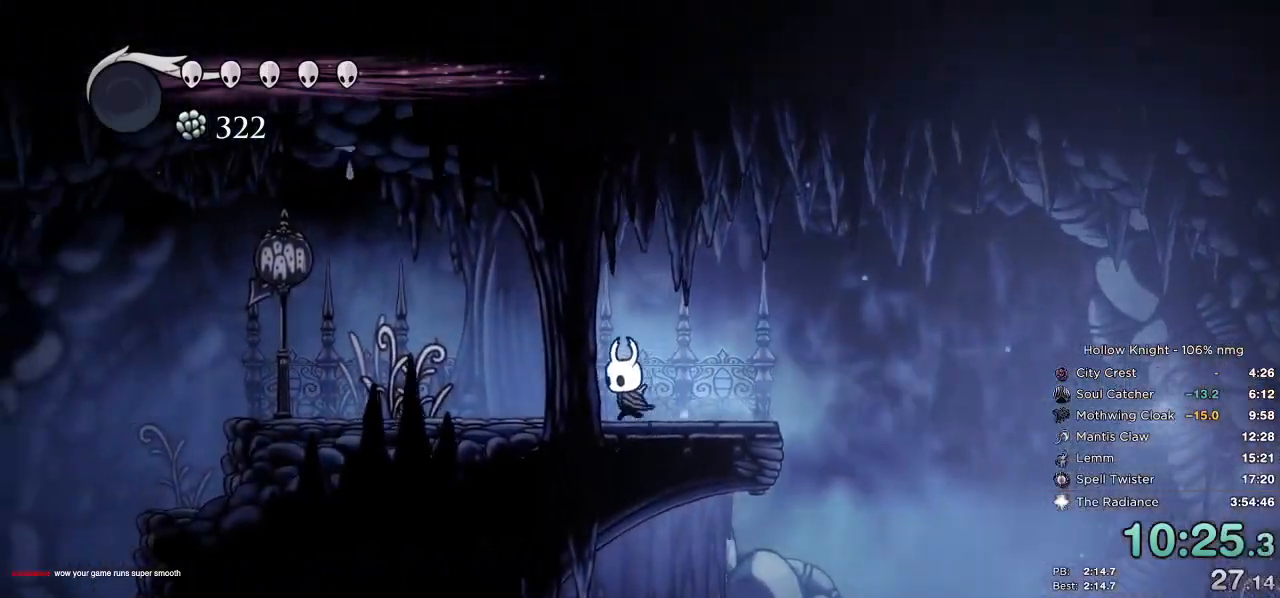
{"keys": ["left", "nail"], "events": [[50, "dash", "up"], [333, "nail", "down"]]}